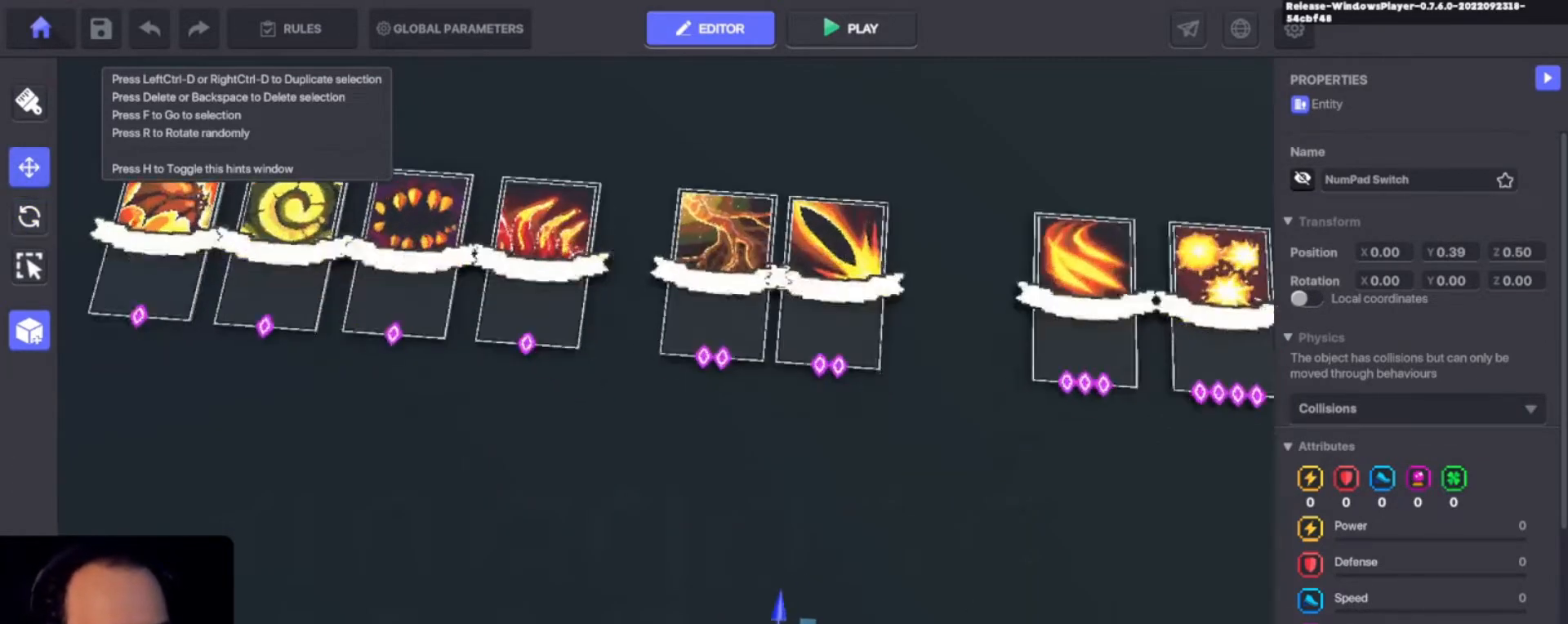
Gameplay with keyboard and mouse; each line is a JSON object with the keys held at the frame after it. "events" lists presses ("down") and releases ("up") of "1", "2", "3", "4", "a", "alt", "c", "caps_lock", "ctrl", "d", "e", "f", "i", "o", "p", "q", "r", "s", "shift", "tab", "u", "v", "w", "x" and "z" between this image and that frame as [ms after this image, input, new state], when the widget could be followed in between. No other keys are recorded. Mouse buttons are not recorded. Not read: mouse_move.
{"keys": ["c"], "events": [[333, "c", "down"]]}
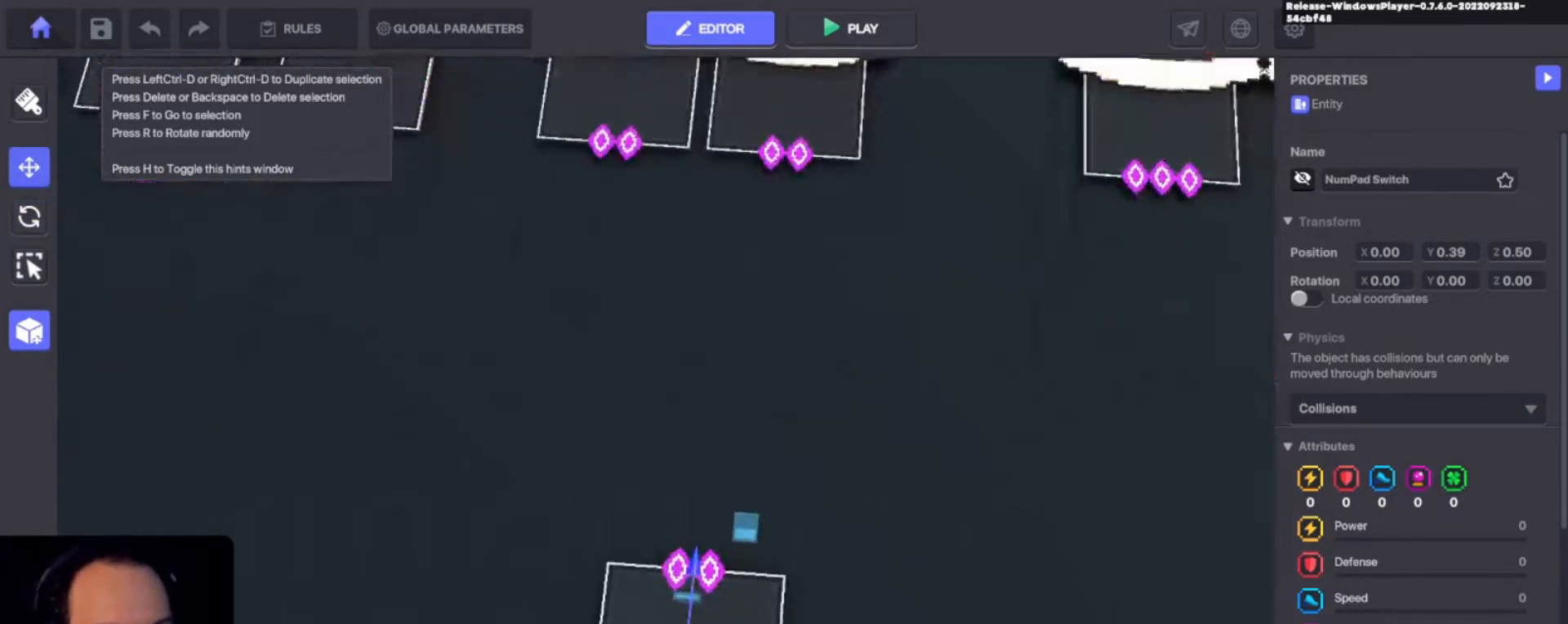
{"keys": [], "events": [[67, "c", "up"]]}
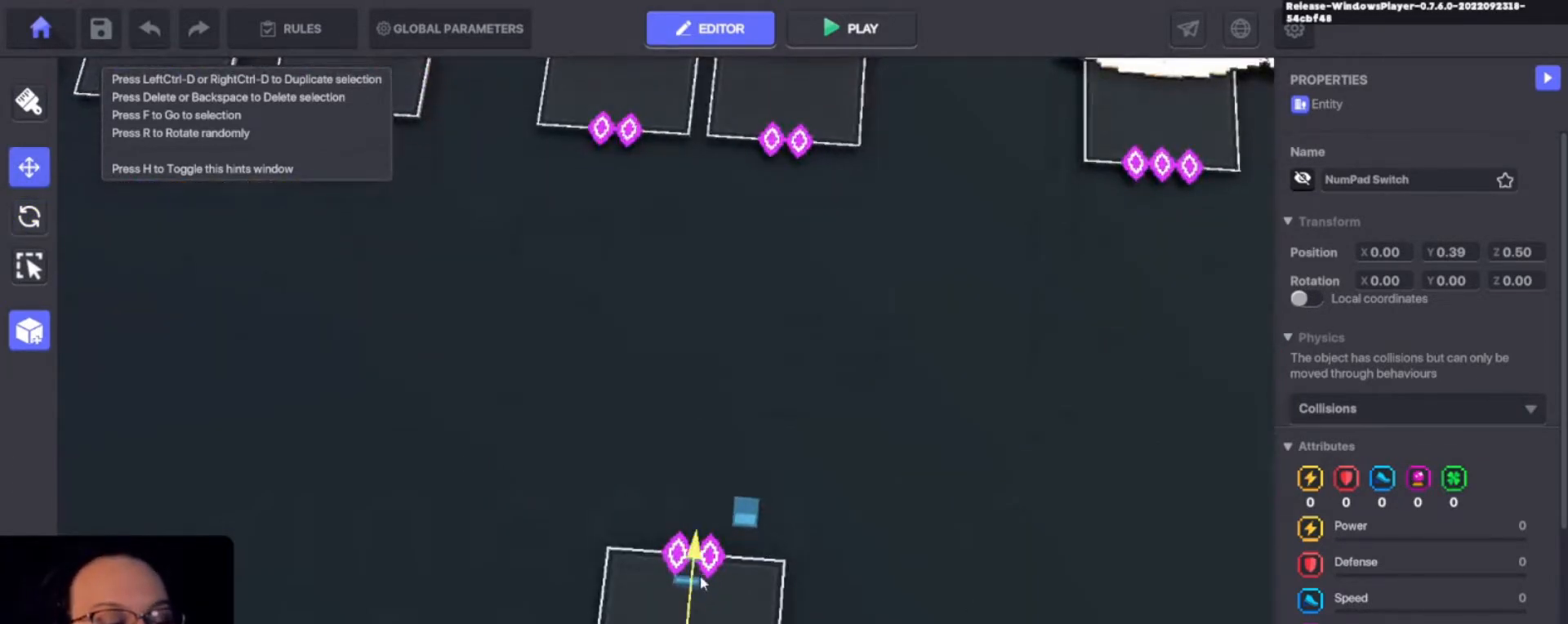
{"keys": ["c", "w"], "events": [[233, "a", "down"], [367, "a", "up"], [367, "w", "down"], [500, "c", "down"]]}
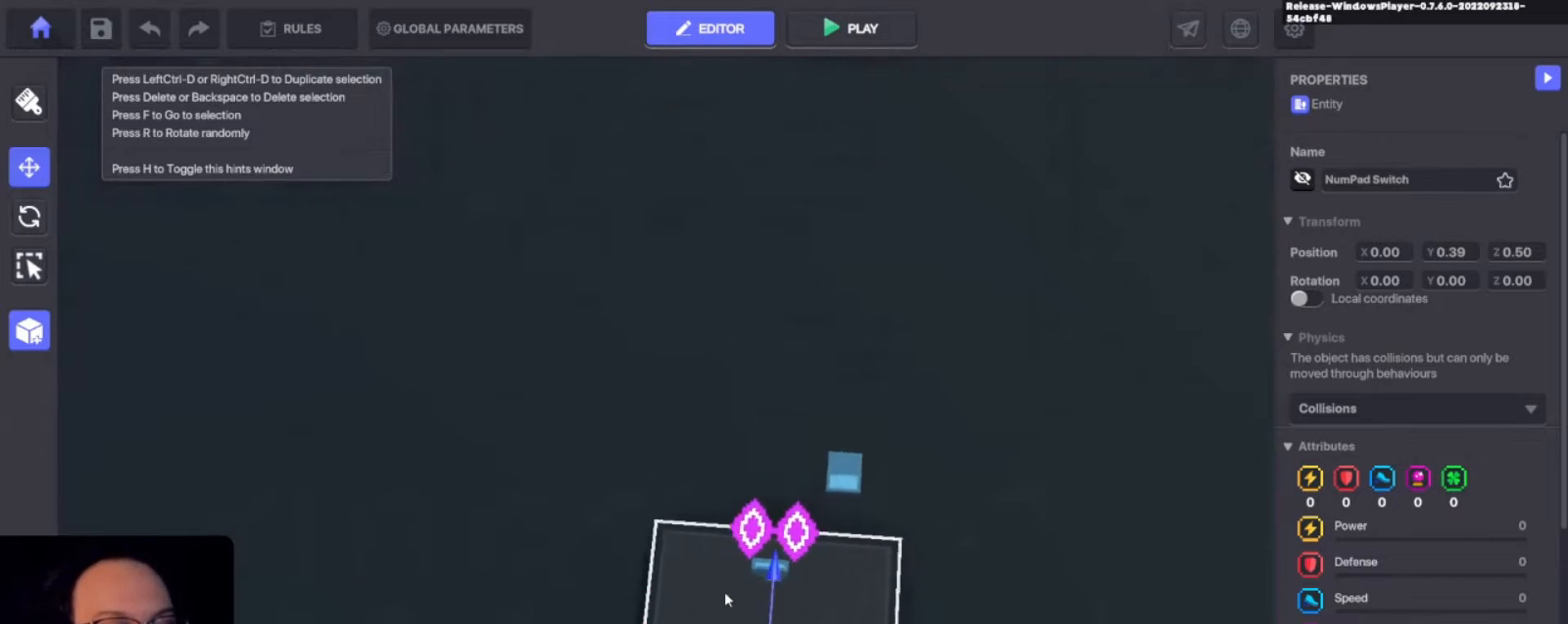
{"keys": [], "events": [[200, "c", "up"], [200, "w", "up"]]}